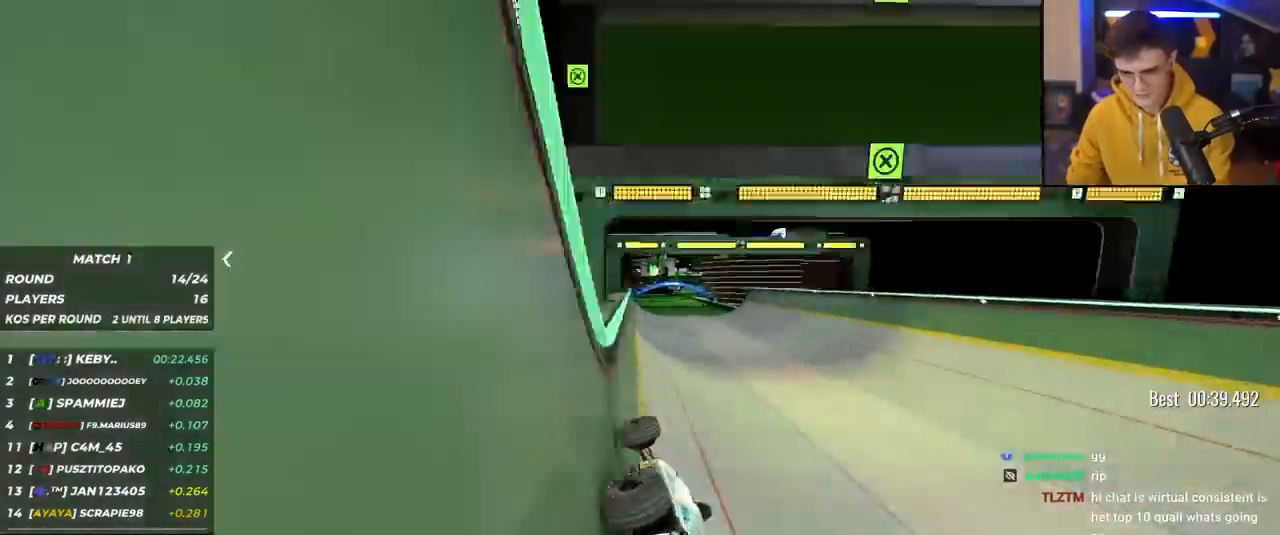
Gameplay with keyboard; each line is a JSON object with the keys held at the frame after it. "events" lists presses ("down") and releases ("up") of "brake", "down", "left", "right" and "up" between this image and that frame as [ms after this image, input, new state], when the widget could be followed in between. No other keys are recorded. Mouse input is not recorded. Key names are as the overlay labels them; some are game actions (e.g. jump) rather than physical keys.
{"keys": ["right", "up"], "events": [[433, "right", "down"]]}
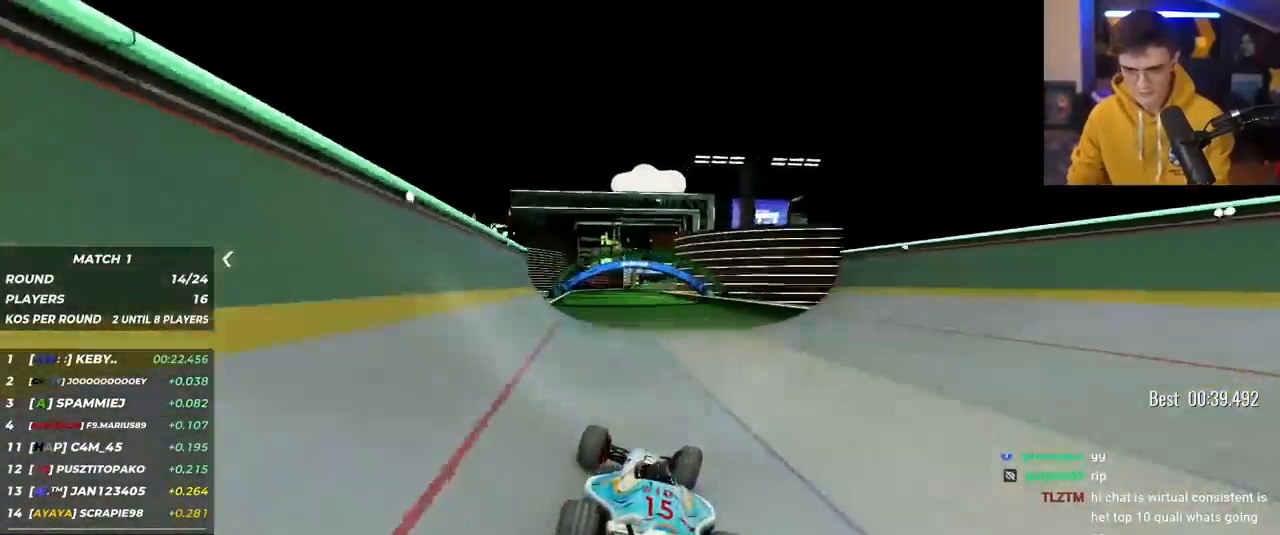
{"keys": ["up"], "events": [[33, "right", "up"], [267, "right", "down"], [317, "right", "up"]]}
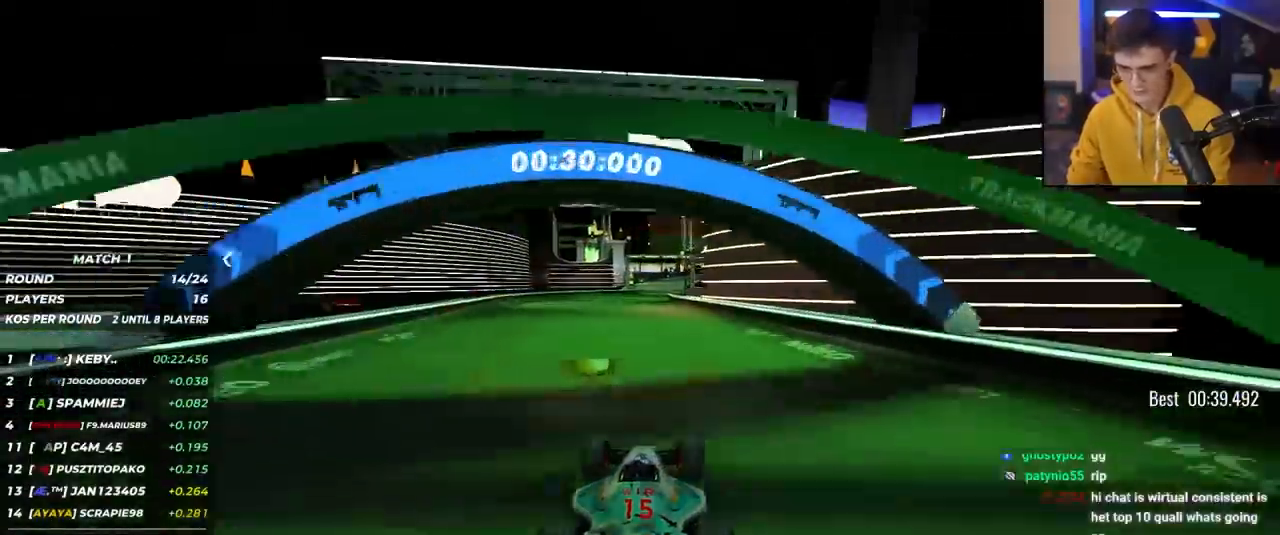
{"keys": ["right", "up"], "events": [[467, "right", "down"]]}
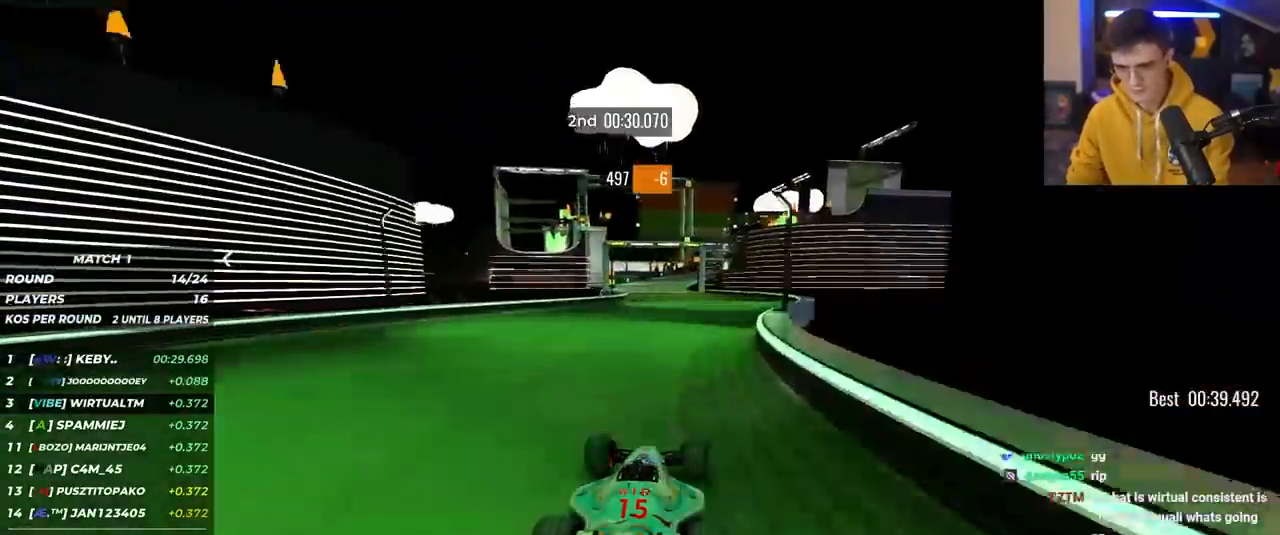
{"keys": ["up"], "events": [[17, "right", "up"], [200, "left", "down"], [250, "left", "up"]]}
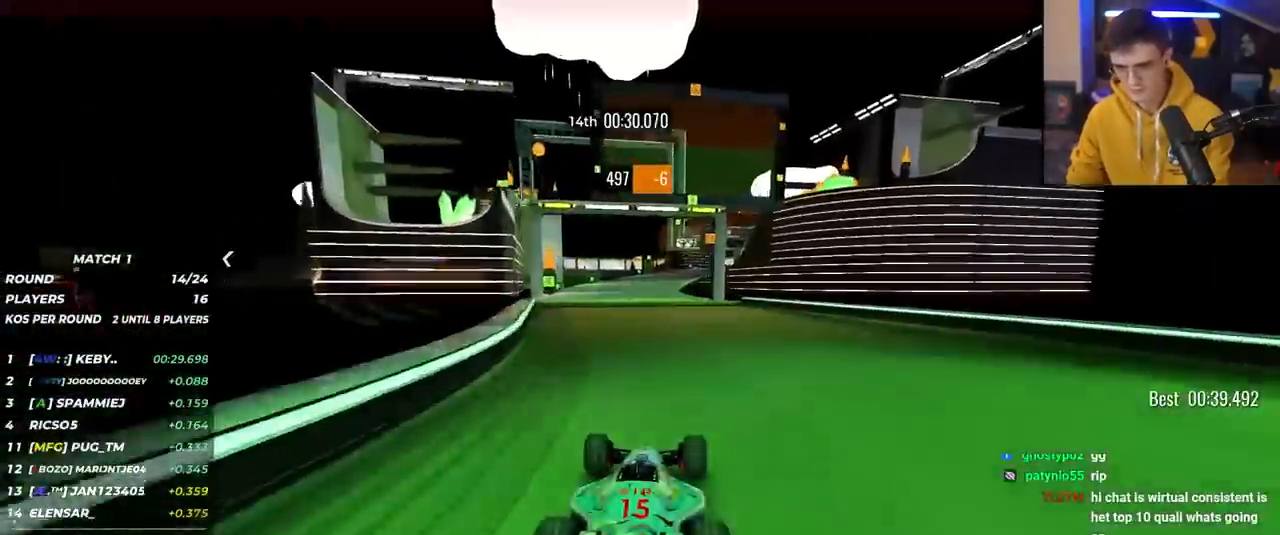
{"keys": ["up"], "events": [[183, "right", "down"], [233, "right", "up"]]}
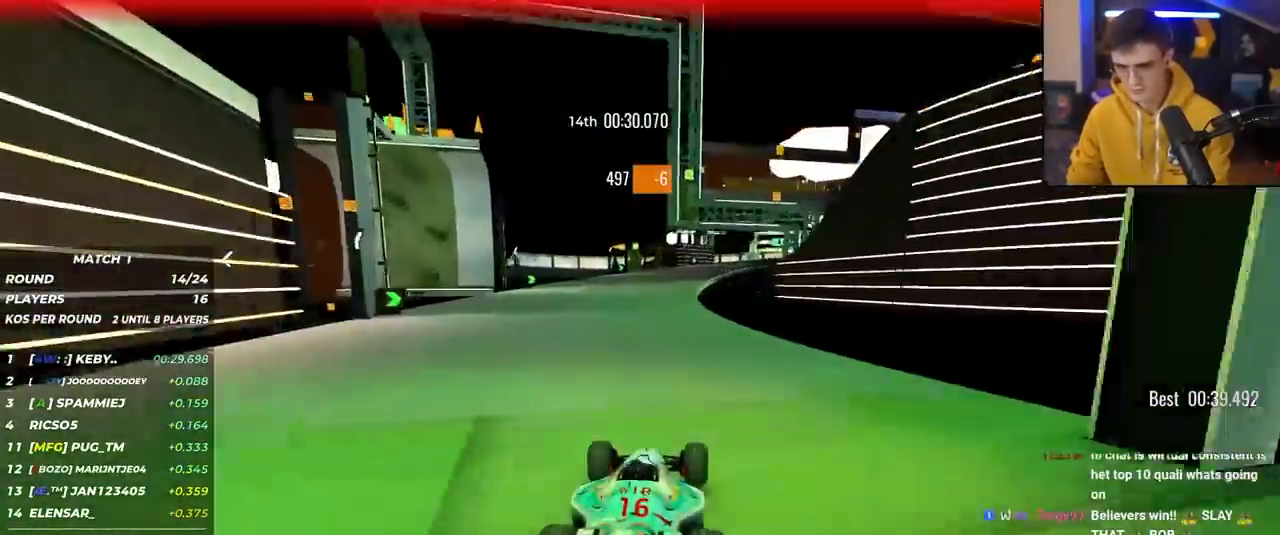
{"keys": ["right", "up"], "events": [[150, "right", "down"], [233, "right", "up"], [417, "right", "down"]]}
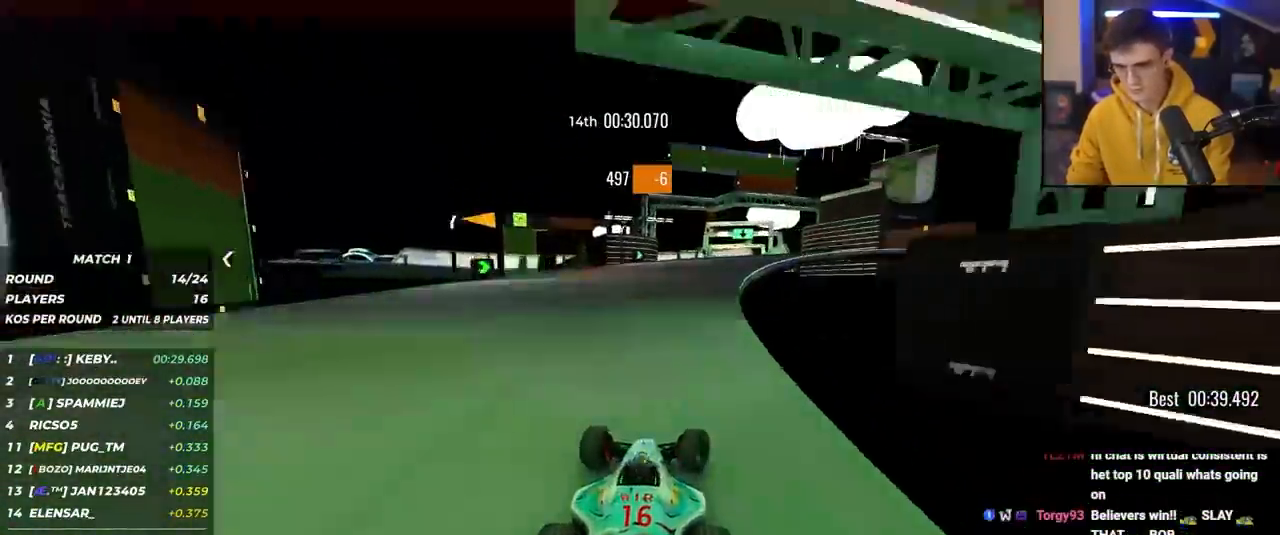
{"keys": ["up"], "events": [[67, "right", "up"], [250, "right", "down"], [300, "right", "up"]]}
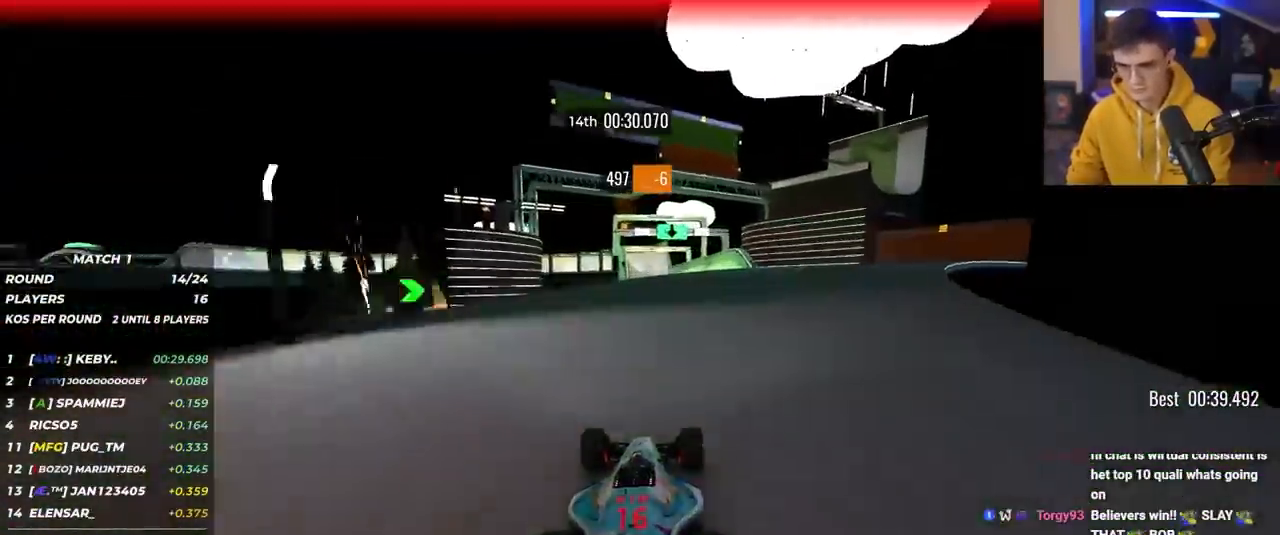
{"keys": ["up"], "events": [[317, "left", "down"], [367, "left", "up"]]}
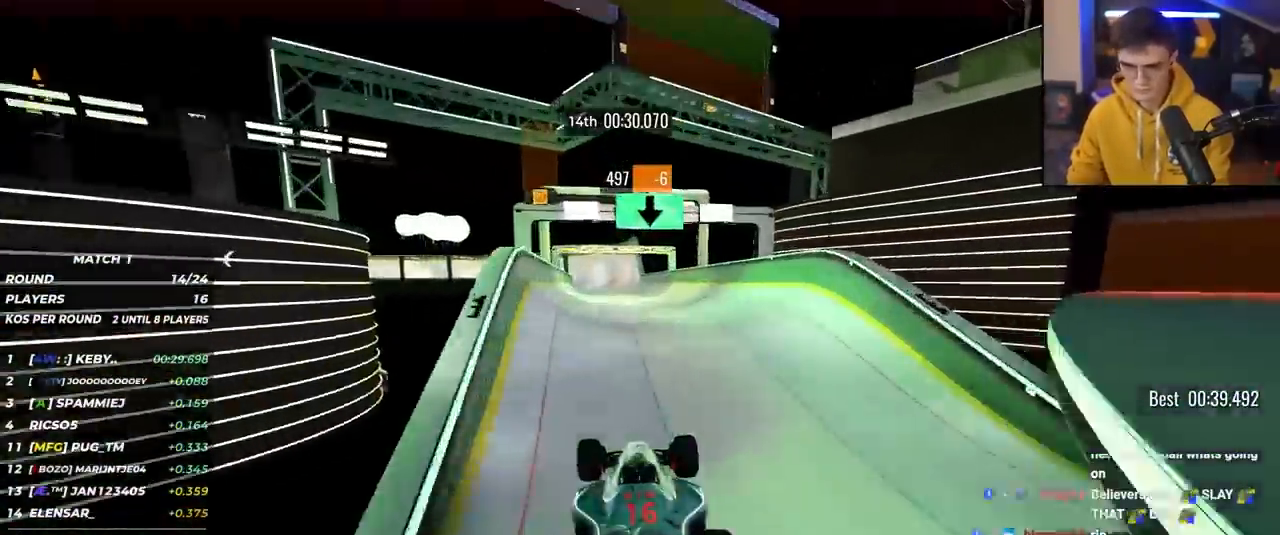
{"keys": ["right", "up"], "events": [[333, "right", "down"]]}
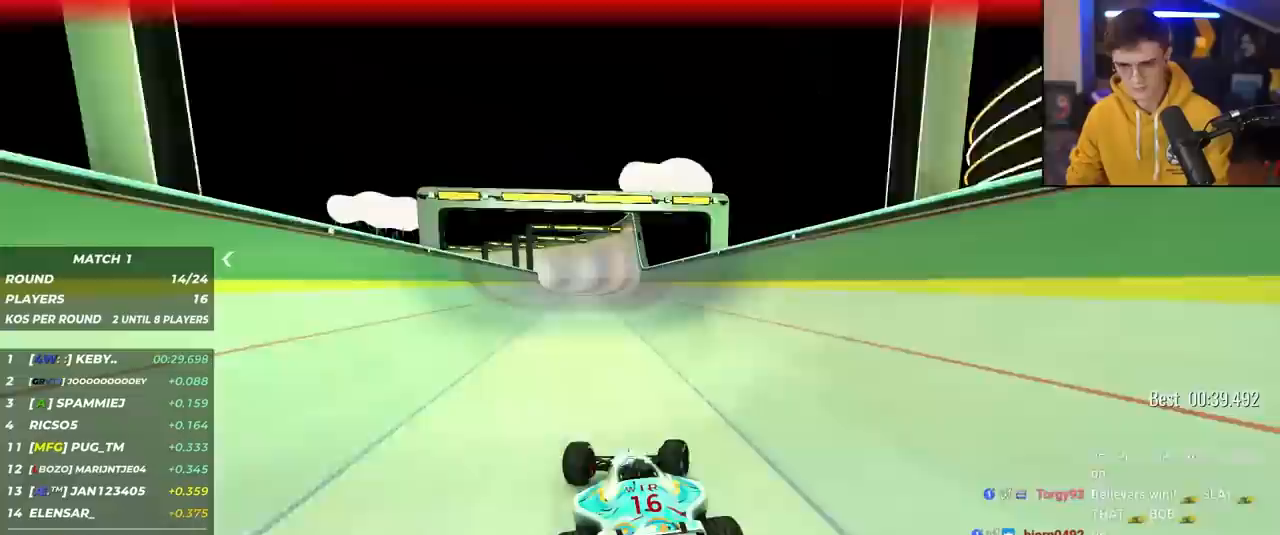
{"keys": ["up"], "events": [[167, "right", "up"], [250, "left", "down"], [433, "left", "up"]]}
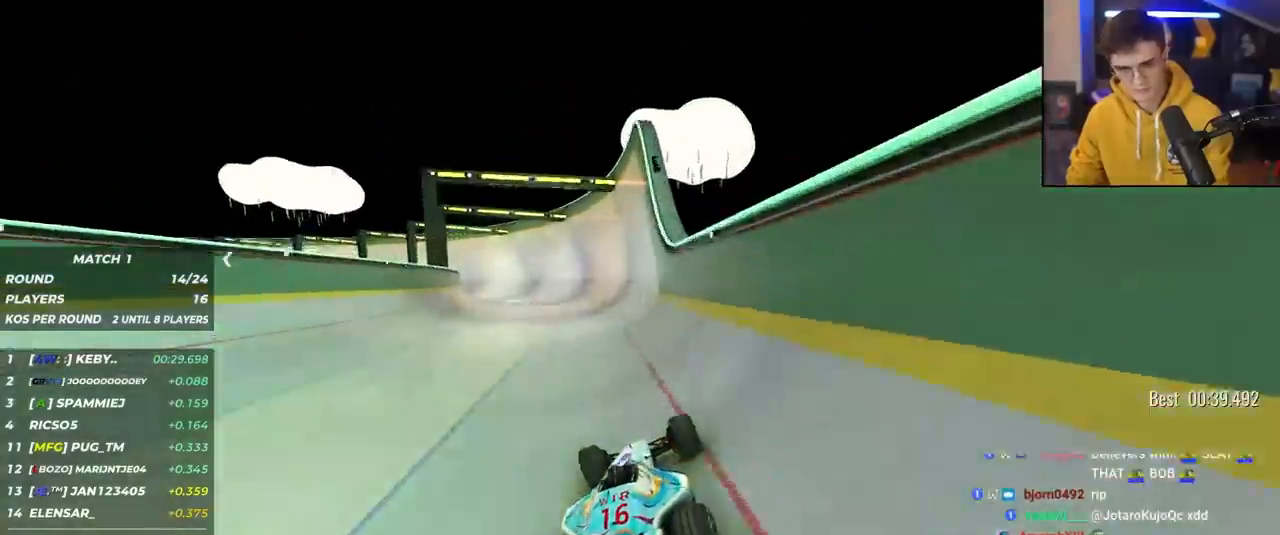
{"keys": ["left", "up"], "events": [[33, "left", "down"], [133, "left", "up"], [167, "left", "down"]]}
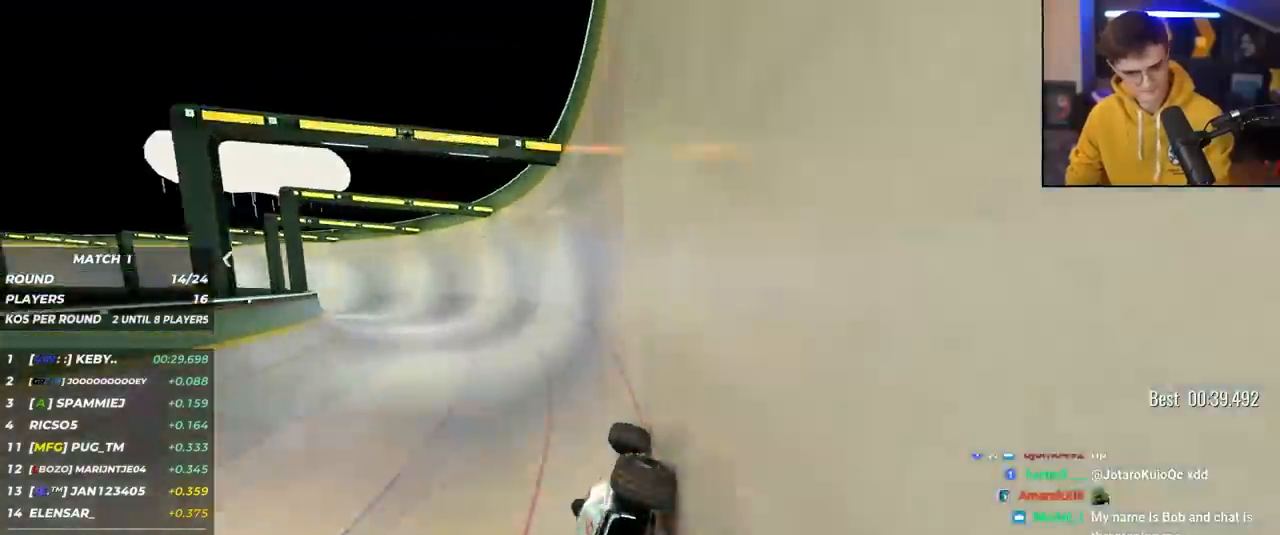
{"keys": ["left", "up"], "events": []}
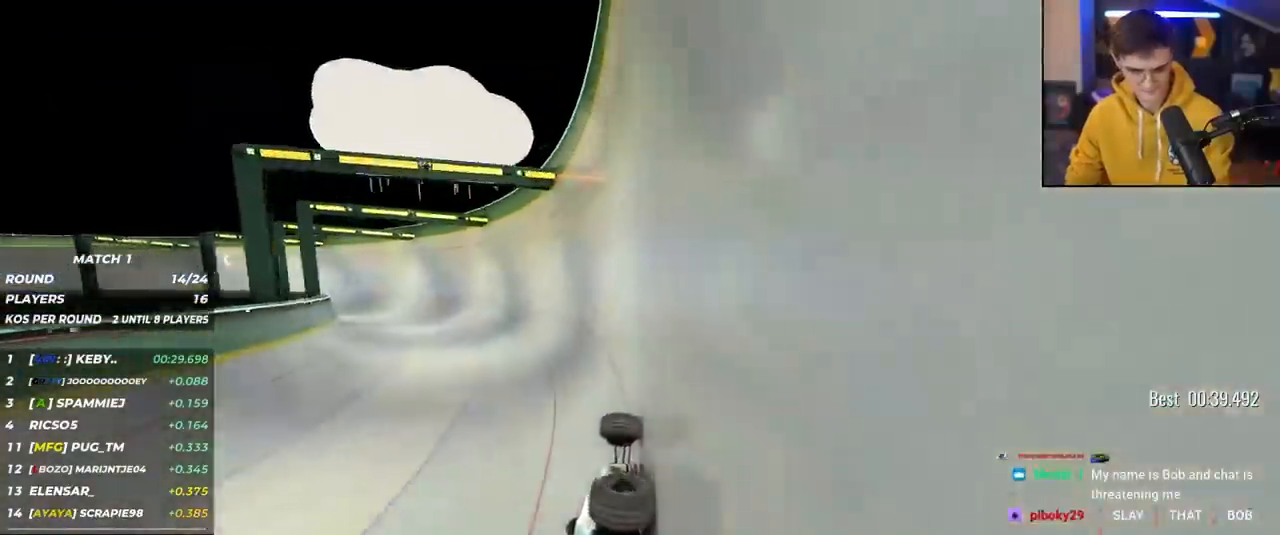
{"keys": ["left", "up"], "events": []}
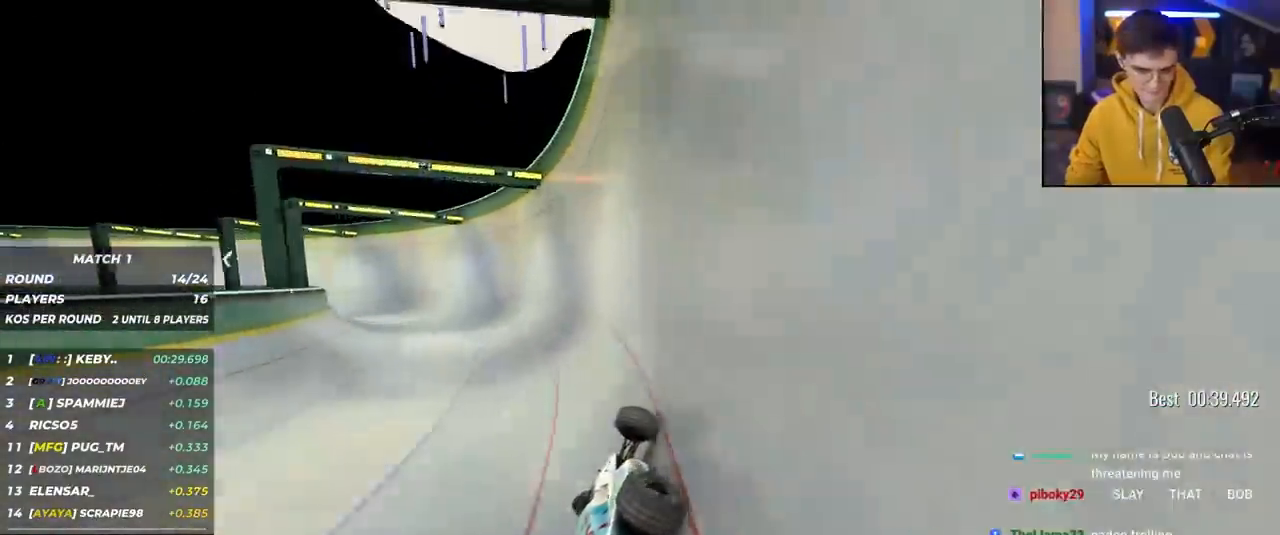
{"keys": ["left", "up"], "events": []}
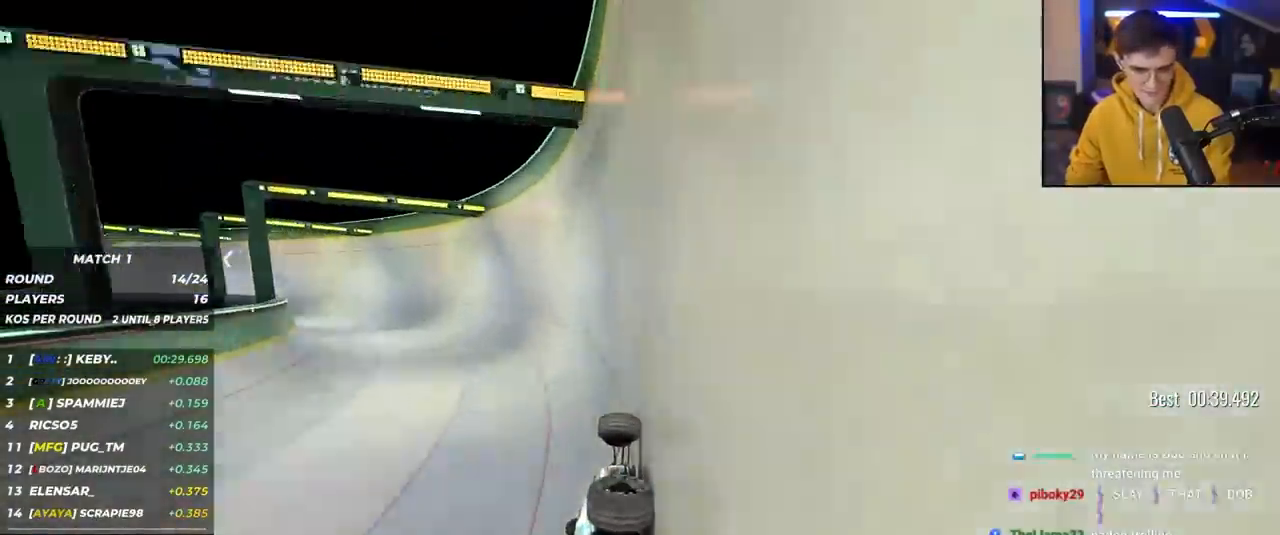
{"keys": ["left", "up"], "events": []}
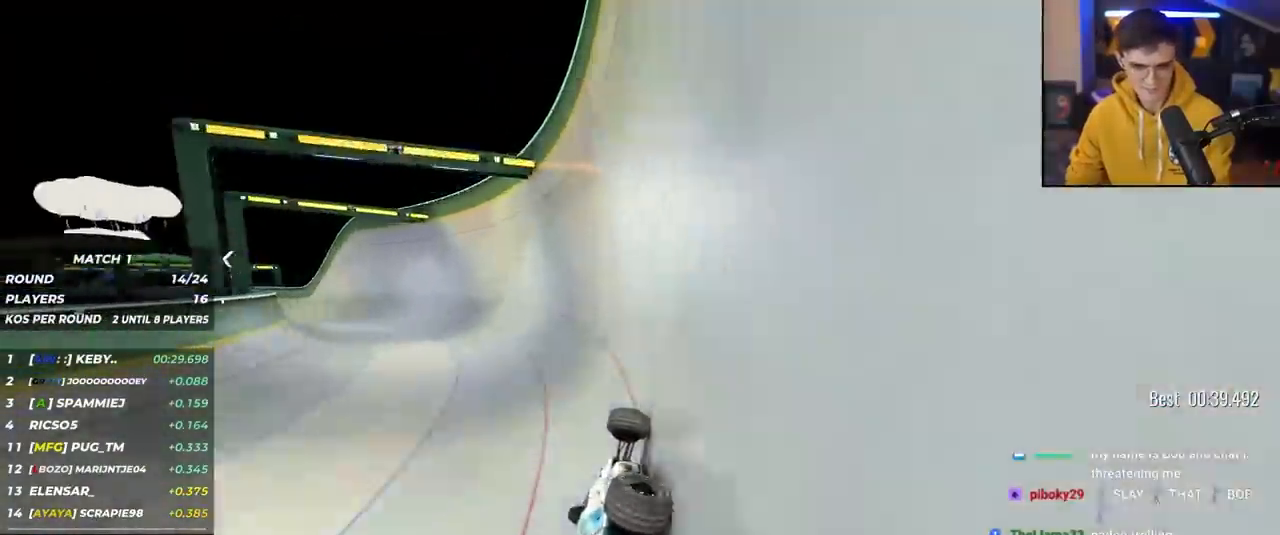
{"keys": ["left", "up"], "events": []}
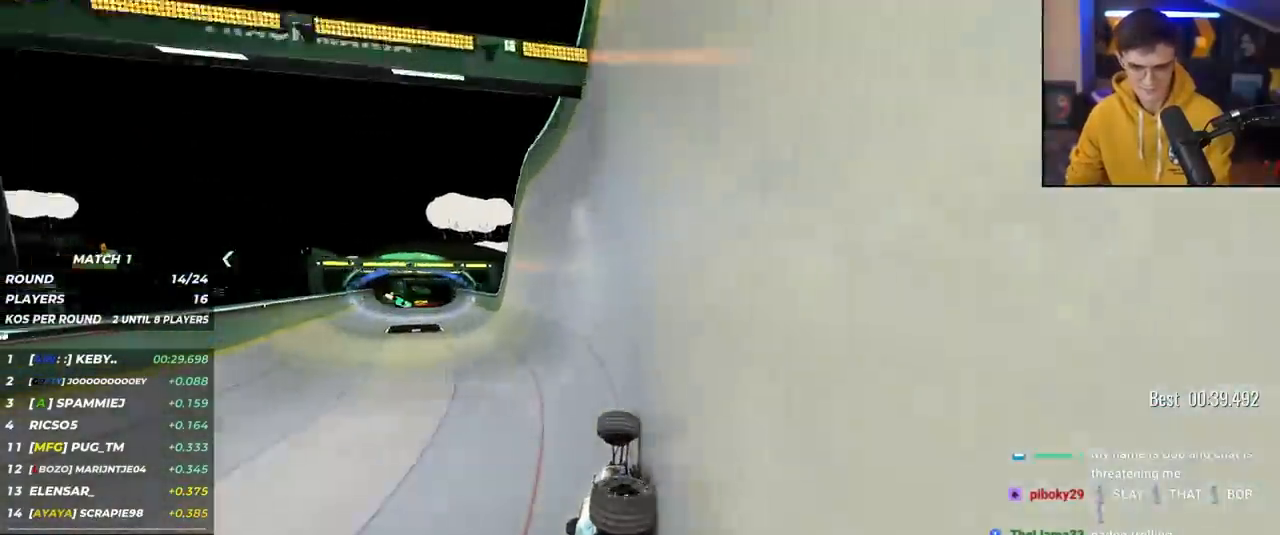
{"keys": ["left", "up"], "events": [[267, "left", "up"], [500, "left", "down"]]}
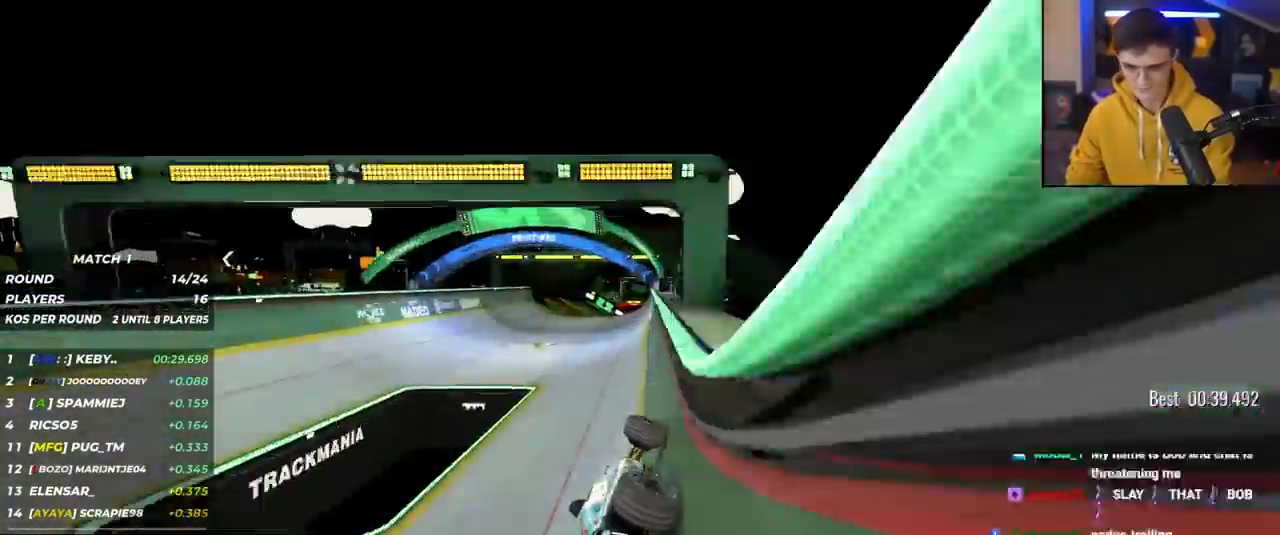
{"keys": ["up"], "events": [[100, "left", "up"], [233, "right", "down"], [333, "right", "up"]]}
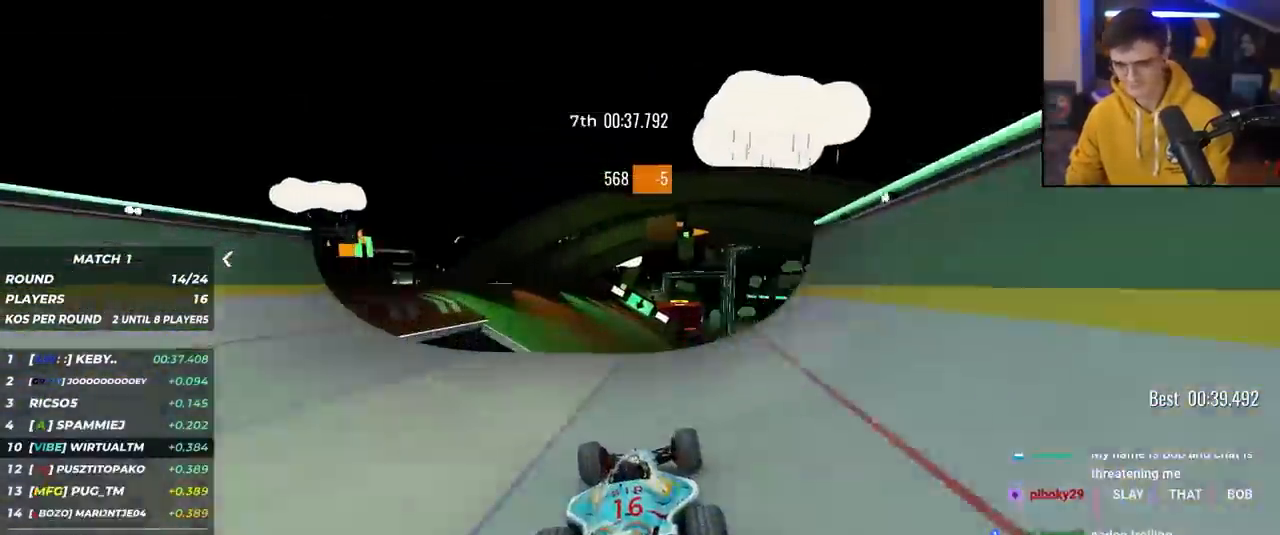
{"keys": ["left", "up"], "events": [[250, "brake", "down"], [300, "left", "down"], [350, "brake", "up"]]}
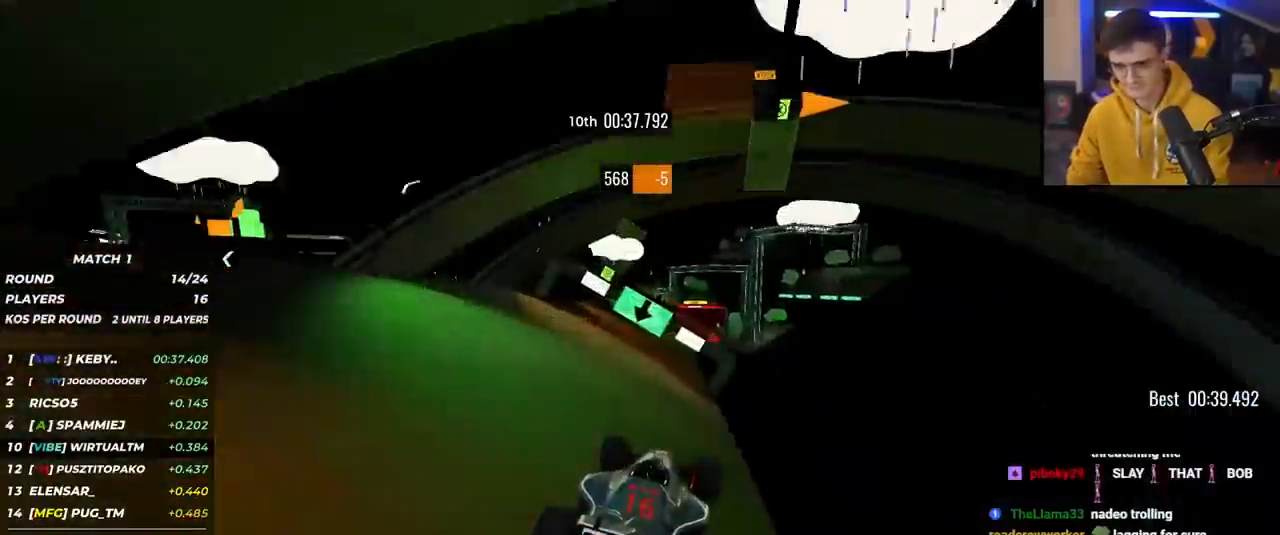
{"keys": ["left", "up"], "events": []}
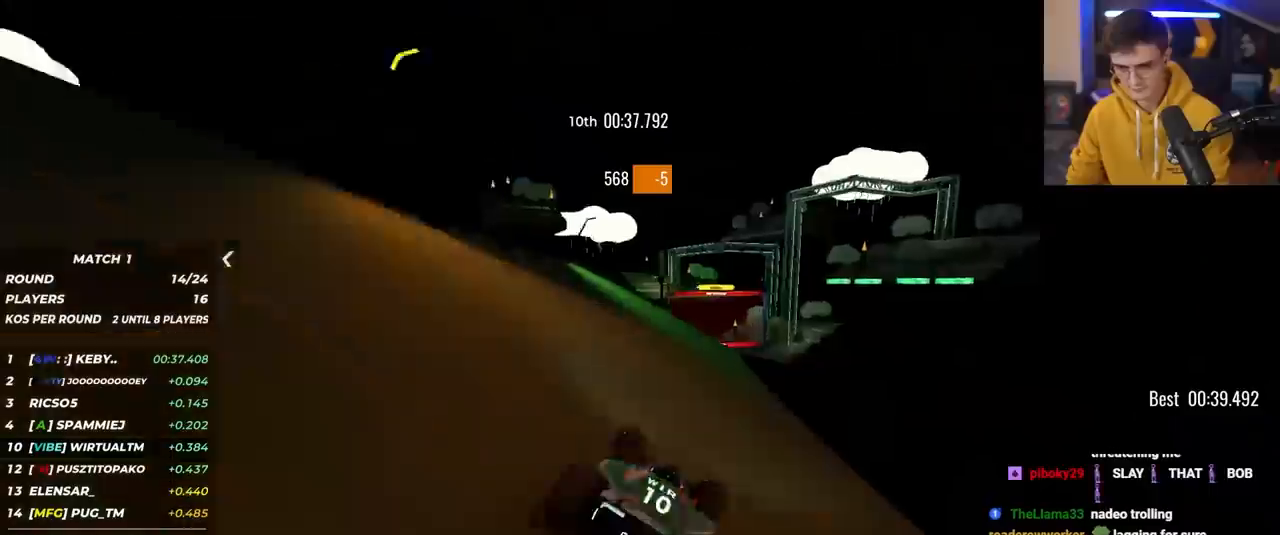
{"keys": ["up"], "events": [[150, "left", "up"], [233, "right", "down"], [383, "right", "up"]]}
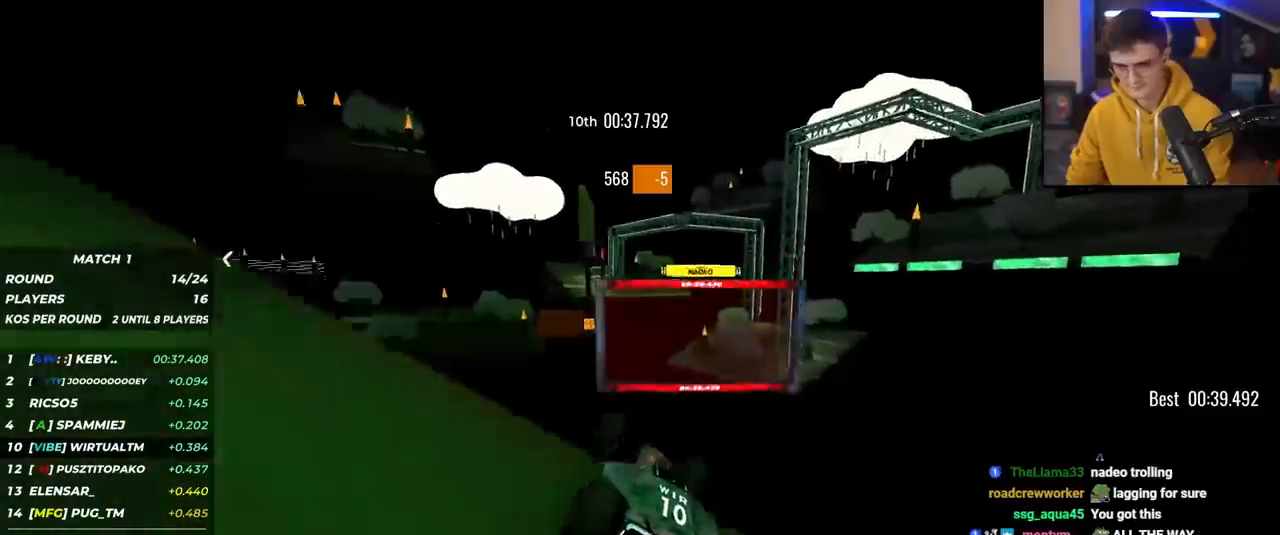
{"keys": ["up"], "events": []}
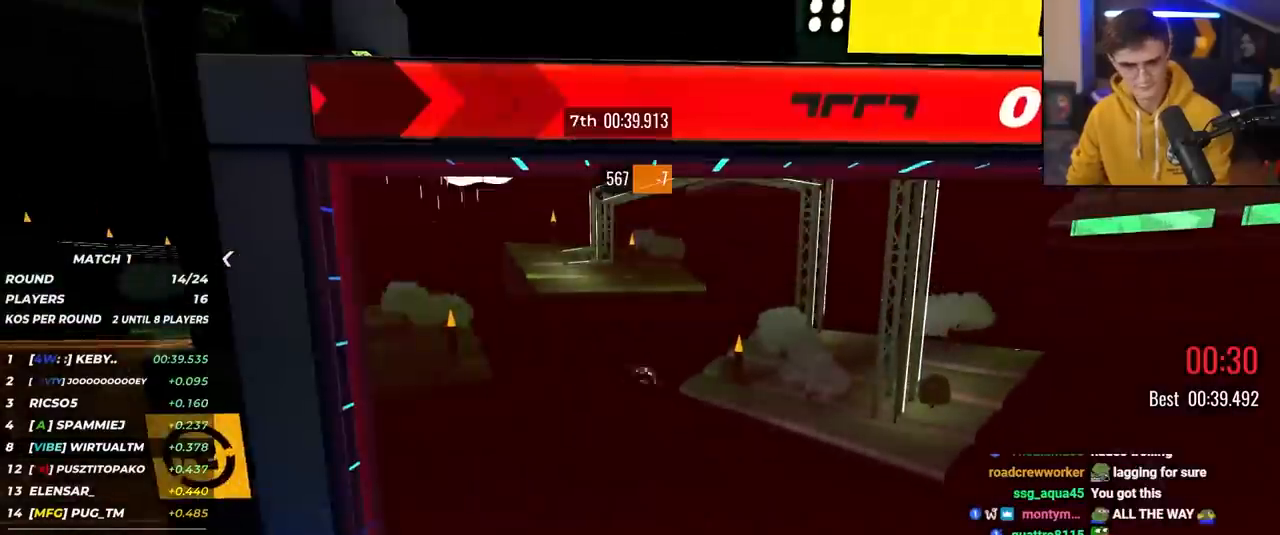
{"keys": ["up"], "events": []}
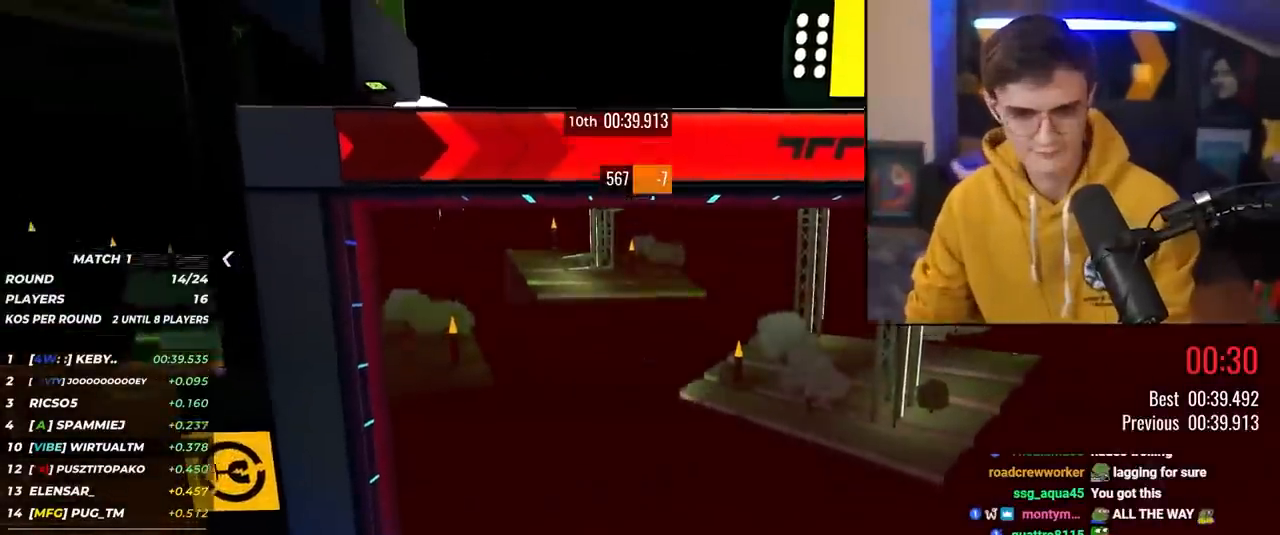
{"keys": ["up"], "events": []}
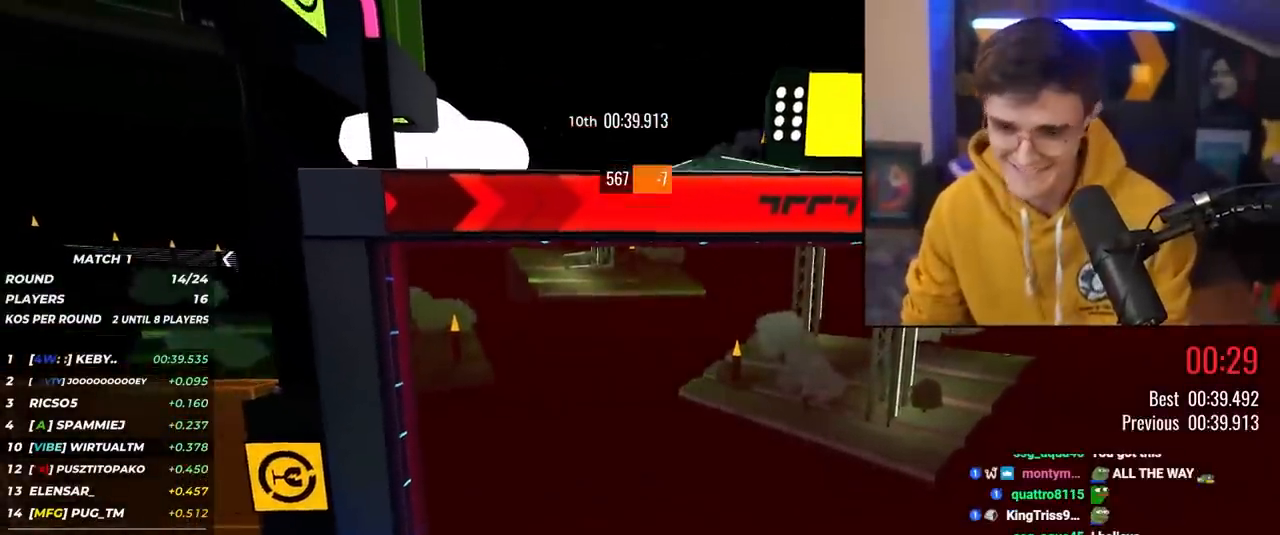
{"keys": [], "events": [[300, "up", "up"]]}
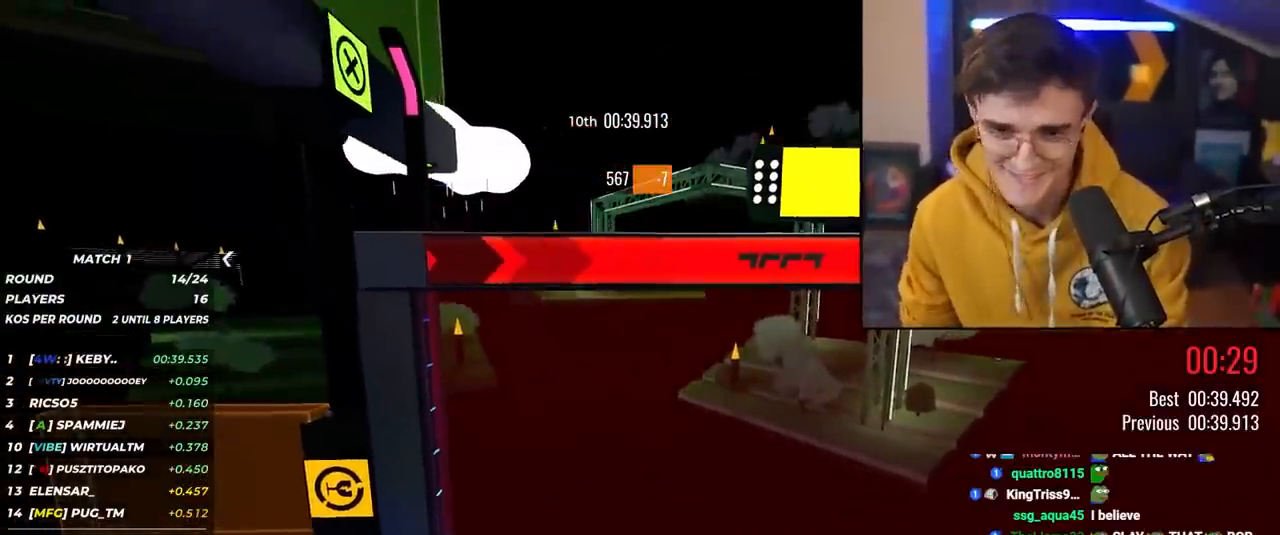
{"keys": [], "events": []}
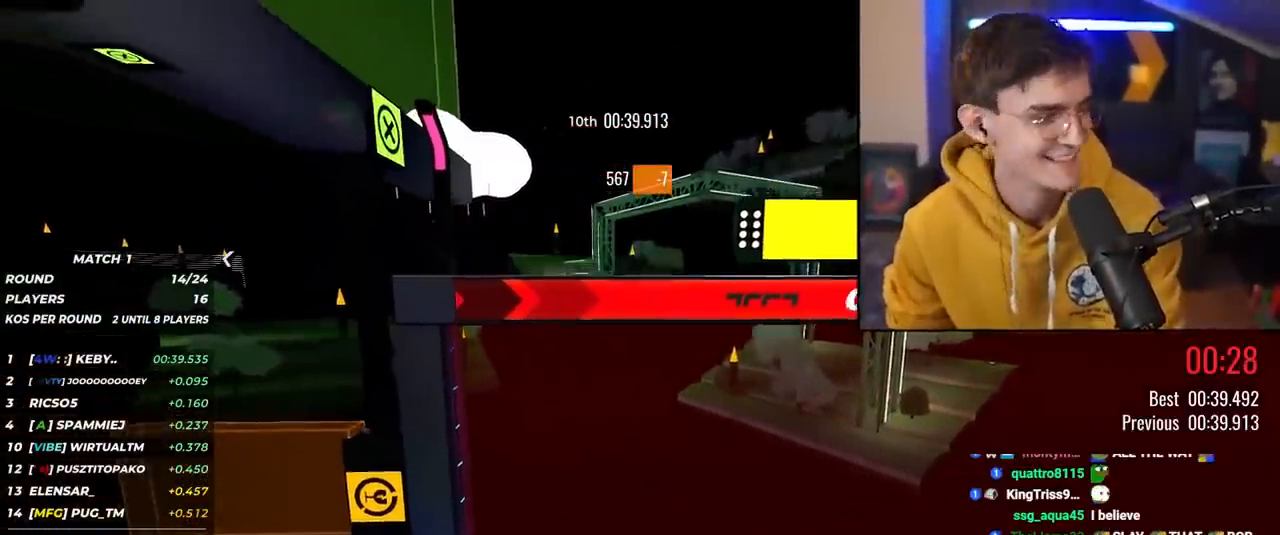
{"keys": [], "events": []}
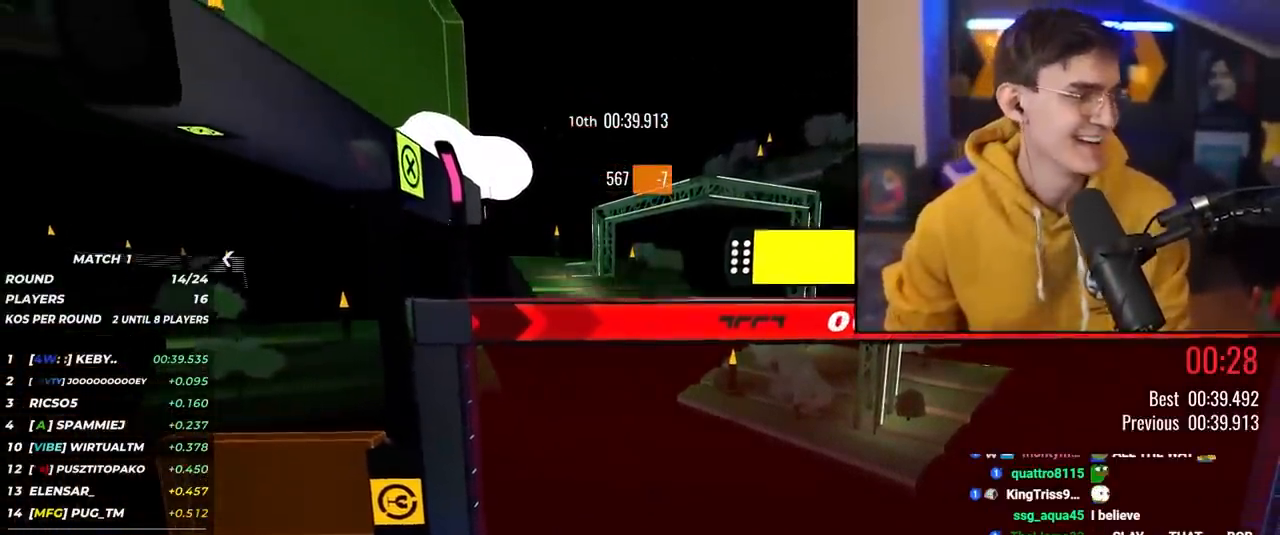
{"keys": [], "events": []}
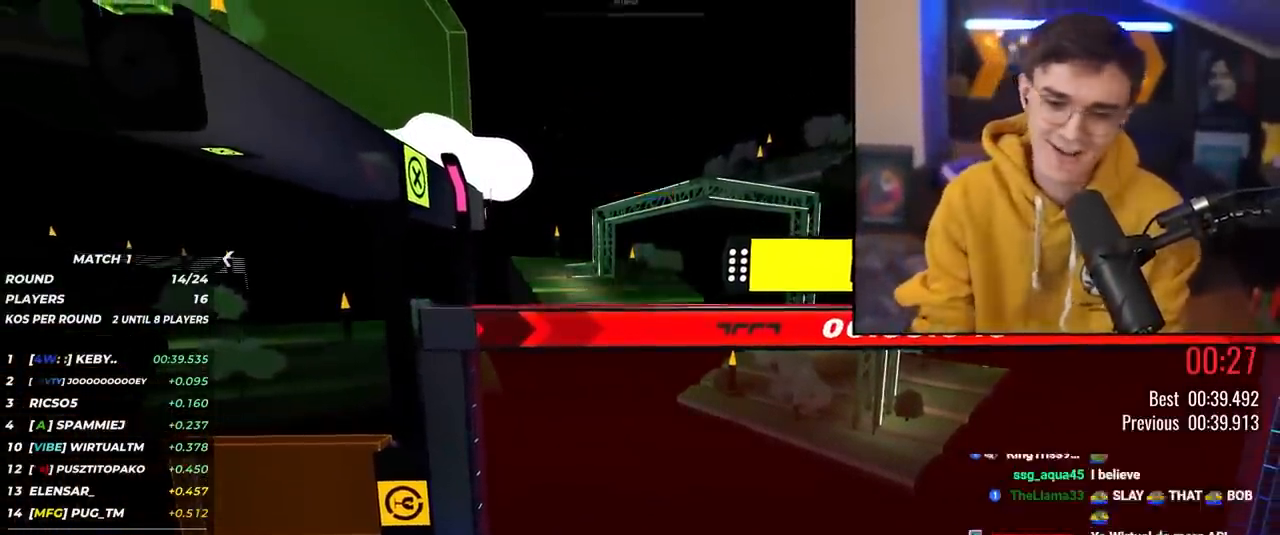
{"keys": [], "events": []}
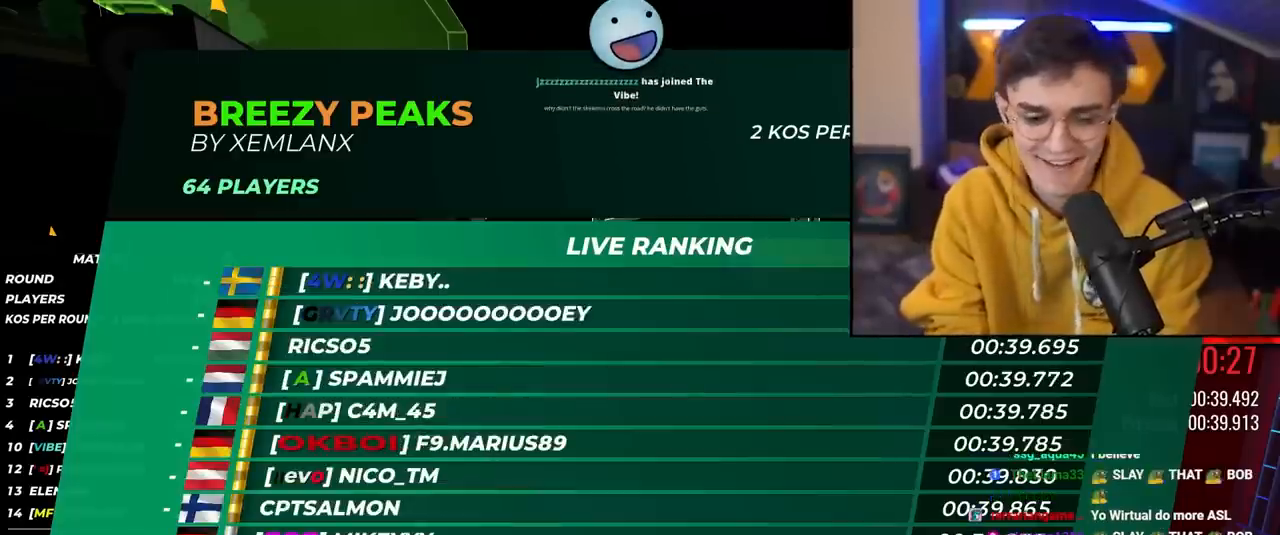
{"keys": [], "events": []}